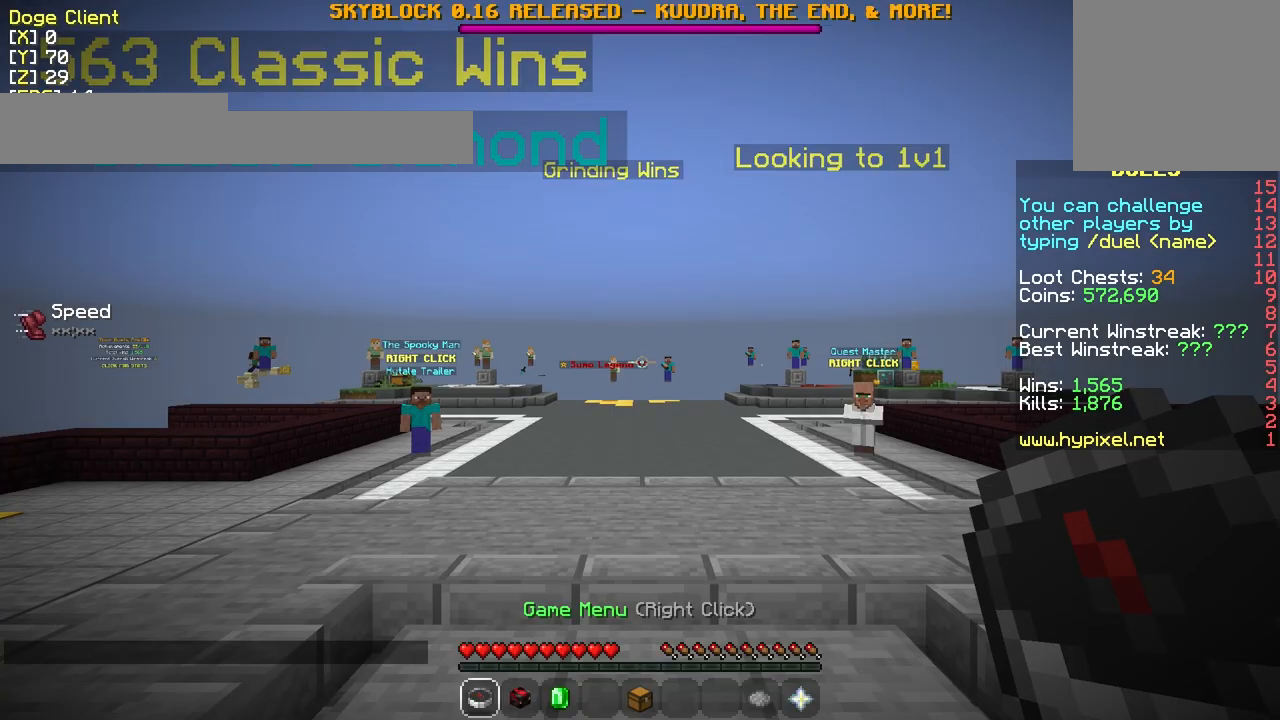
Gameplay with keyboard and mouse; each line is a JSON object with the keys and mouse buttons held at the frame after it. "events" lists presses ("down") and releases ("up") of "a", "d", "s", "w", "mouse_left" and "mouse_right" between this image and that frame as [ms after this image, input, new state], when the widget could be followed in between. "mouse_left", "mouse_right" = the "left", "right" buttons of the "mouse" list. No other keys are recorded. Fast repeated clicks can show as one long hold. Mouse movement is not recorded.
{"keys": [], "mouse": [], "events": []}
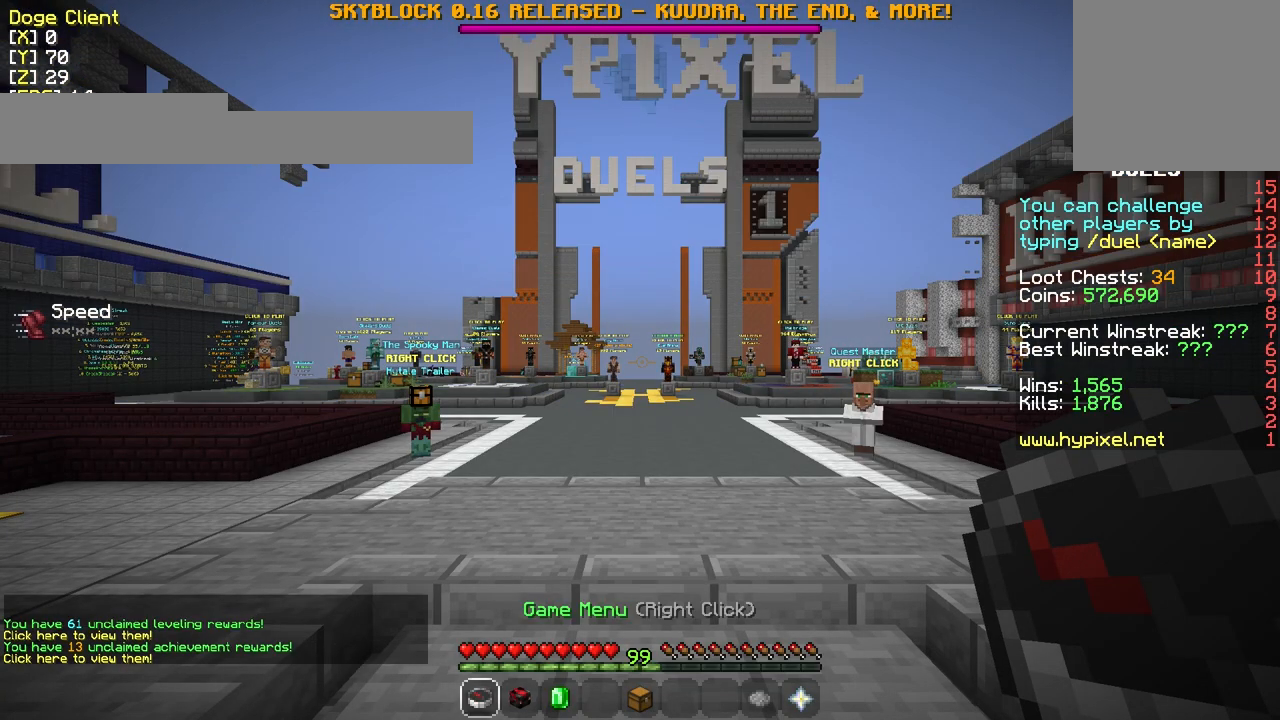
{"keys": ["w"], "mouse": [], "events": [[283, "w", "down"]]}
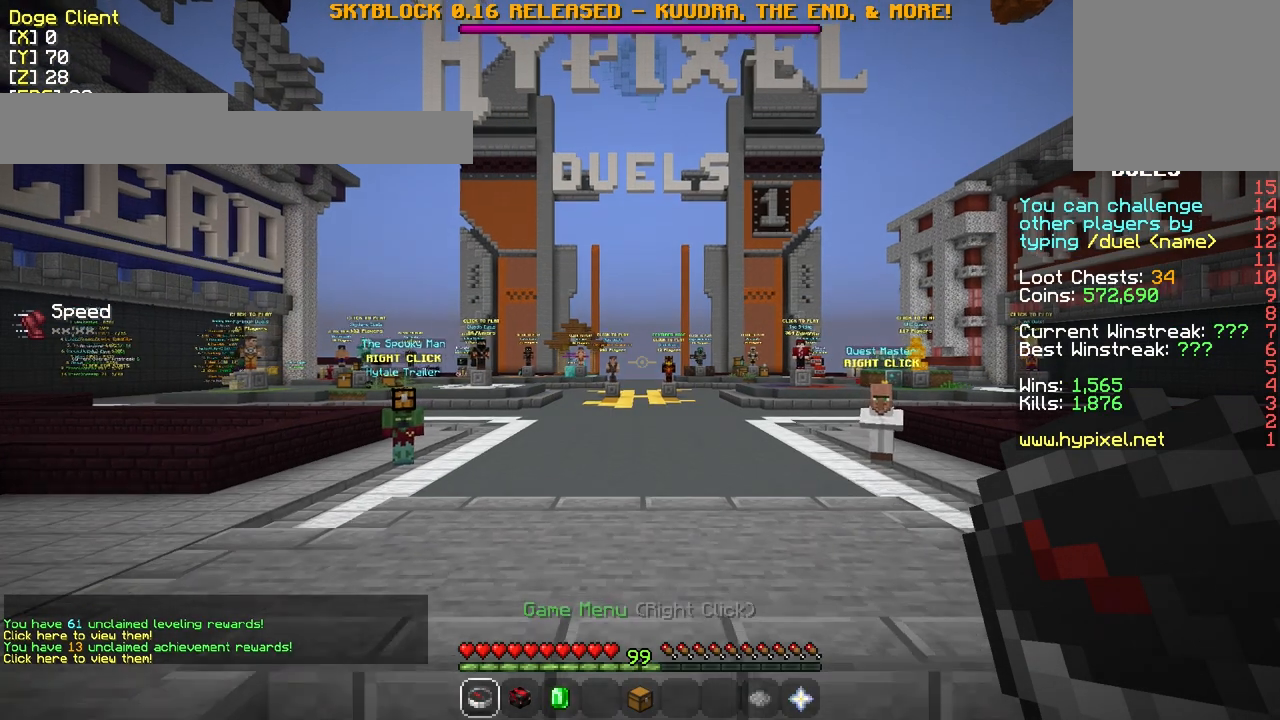
{"keys": ["w"], "mouse": [], "events": []}
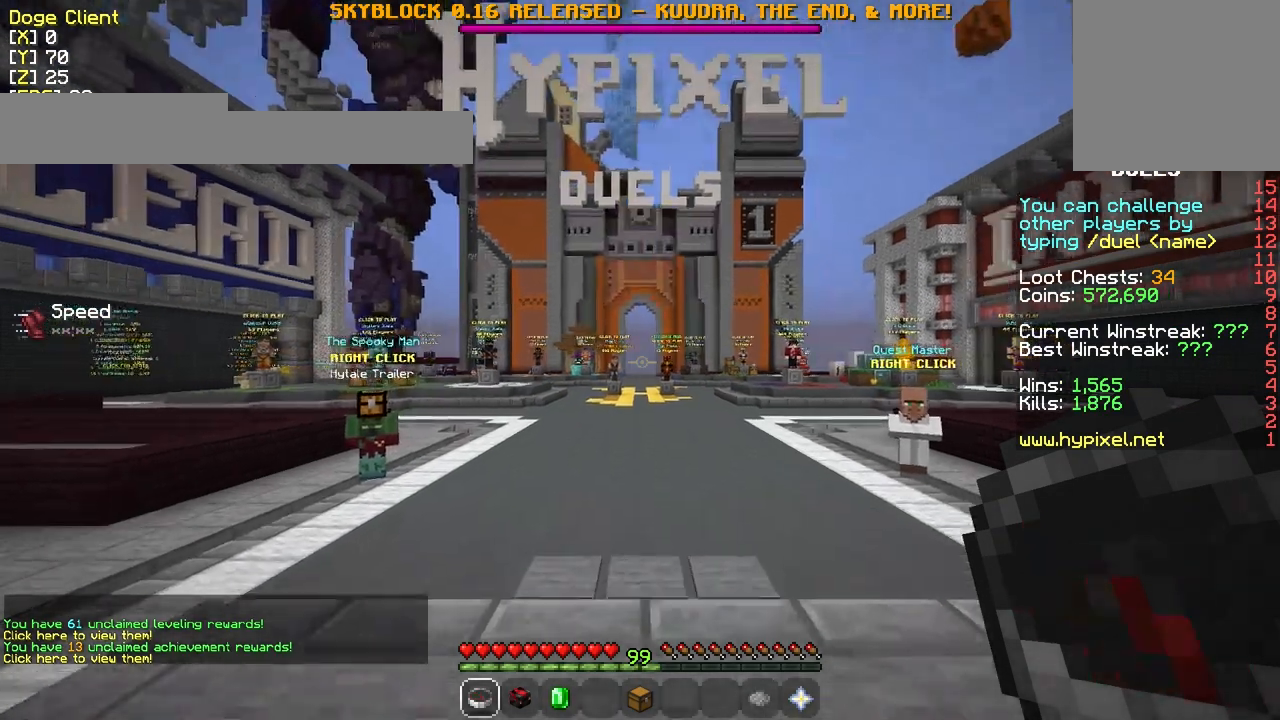
{"keys": [], "mouse": [], "events": [[33, "w", "up"], [183, "mouse_right", "down"], [317, "mouse_right", "up"]]}
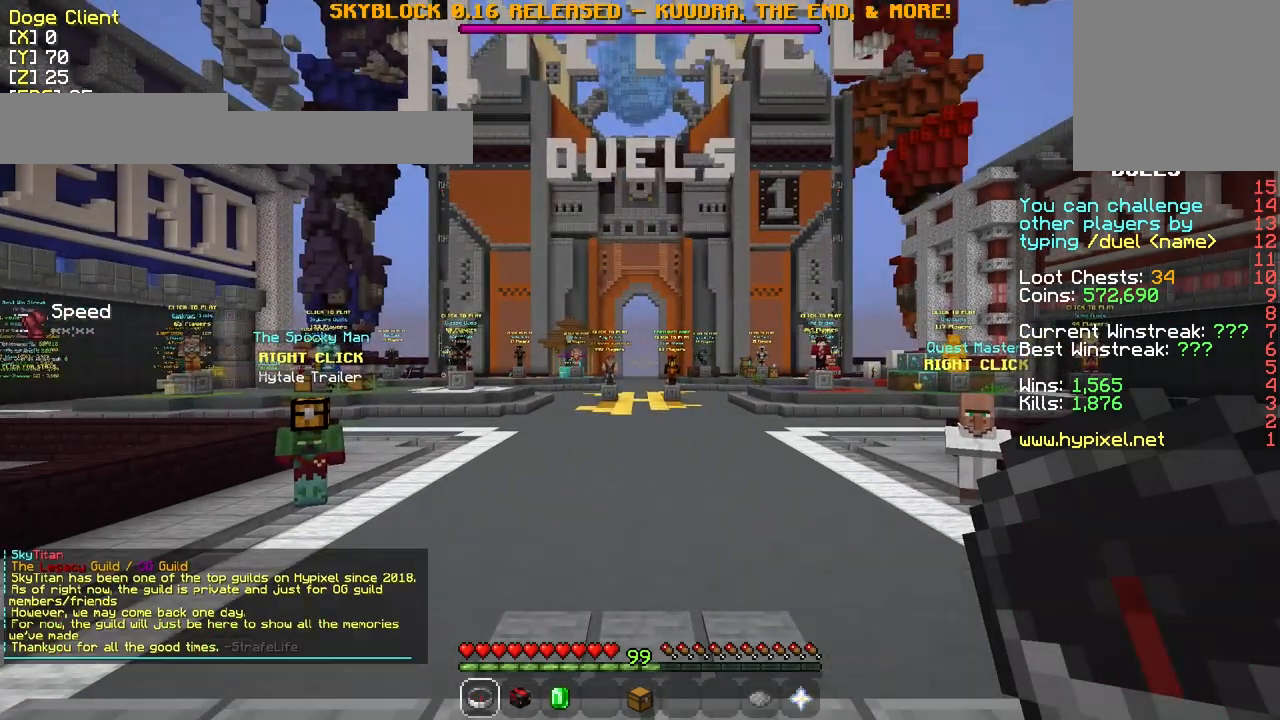
{"keys": [], "mouse": [], "events": []}
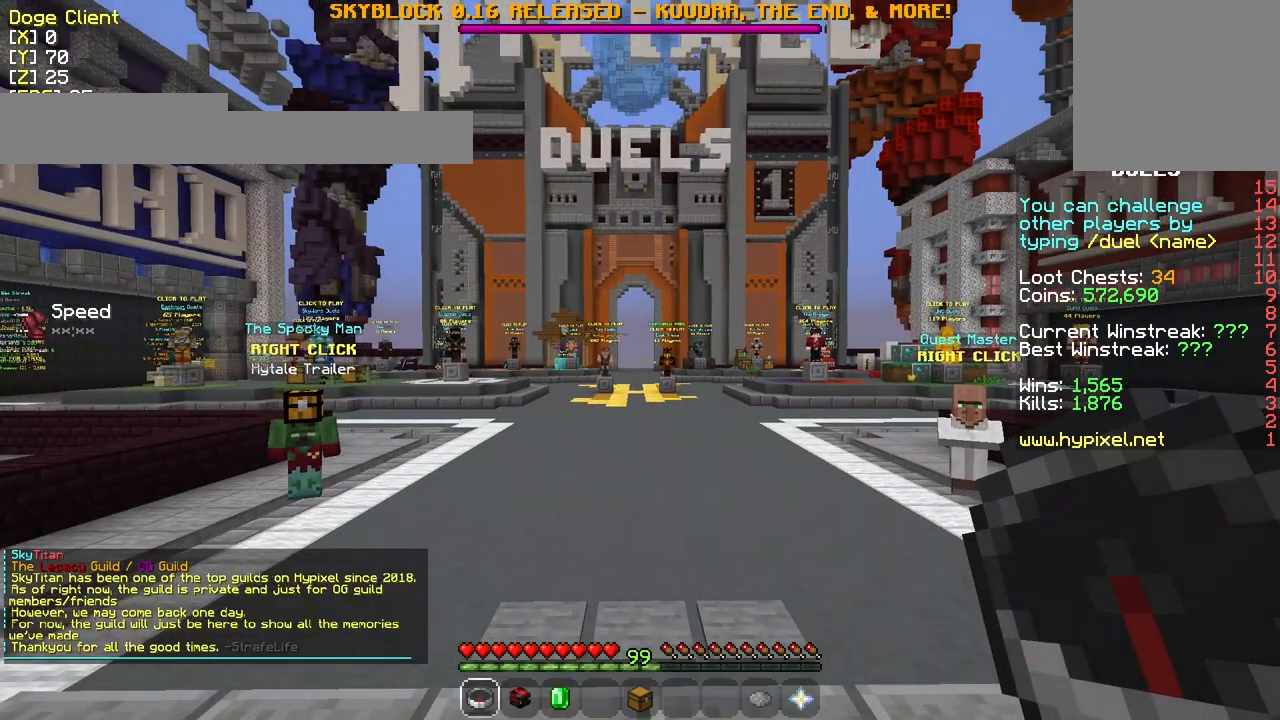
{"keys": ["d"], "mouse": [], "events": [[367, "d", "down"]]}
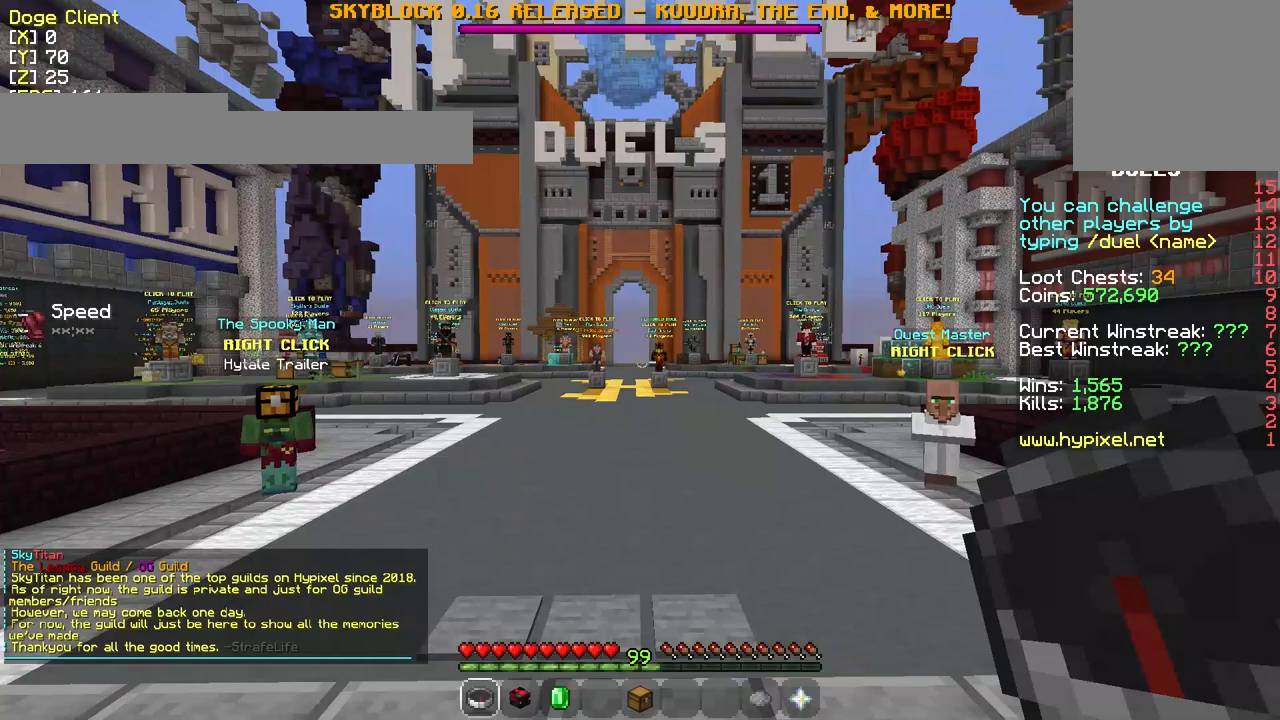
{"keys": [], "mouse": [], "events": [[267, "d", "up"]]}
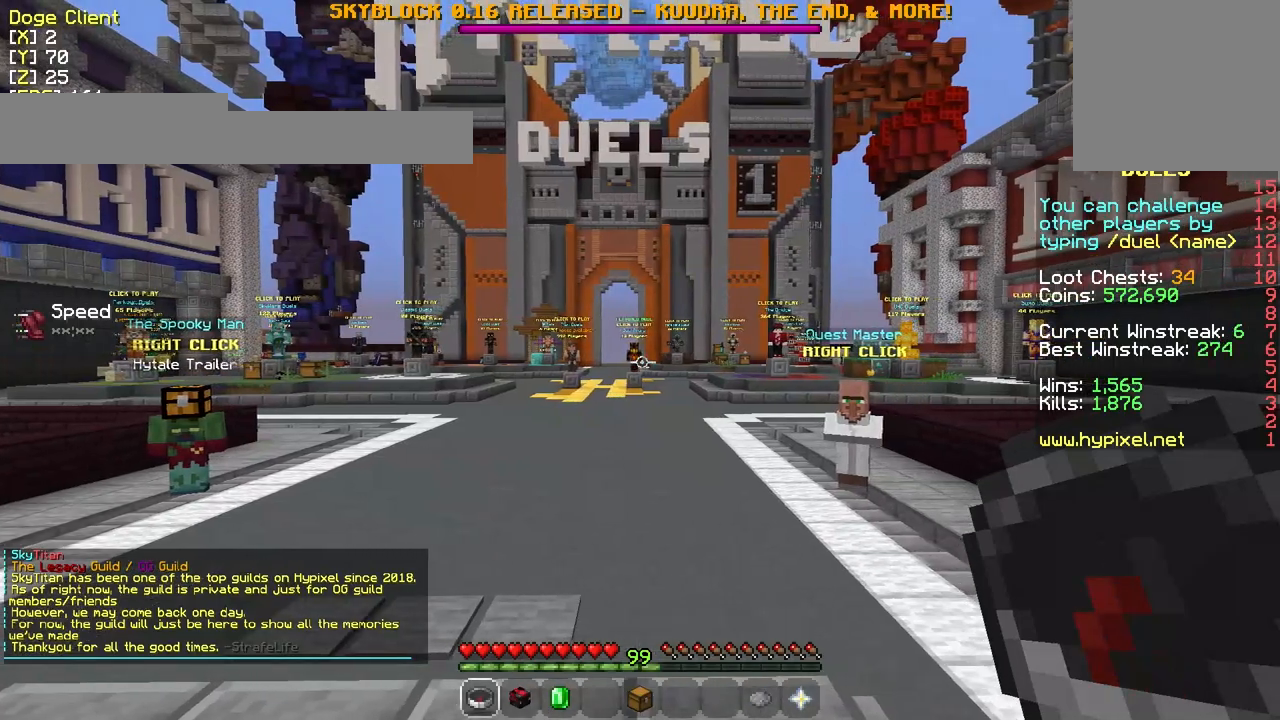
{"keys": [], "mouse": [], "events": []}
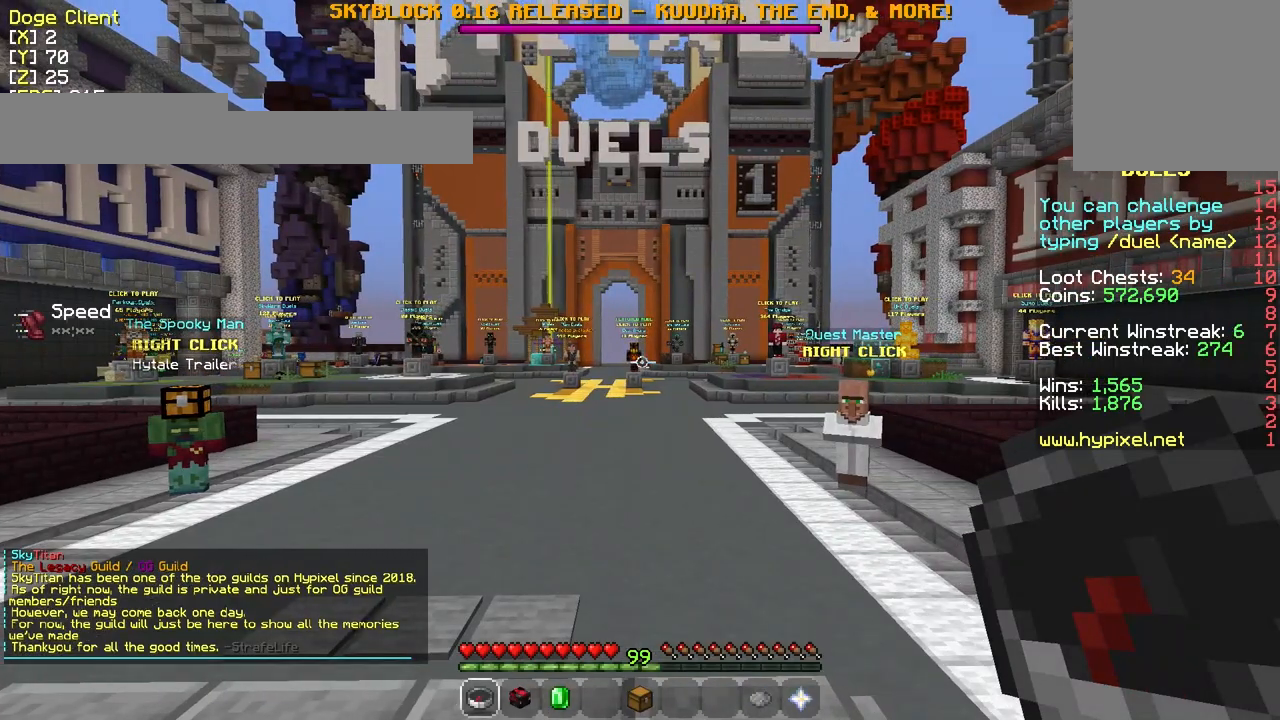
{"keys": [], "mouse": [], "events": []}
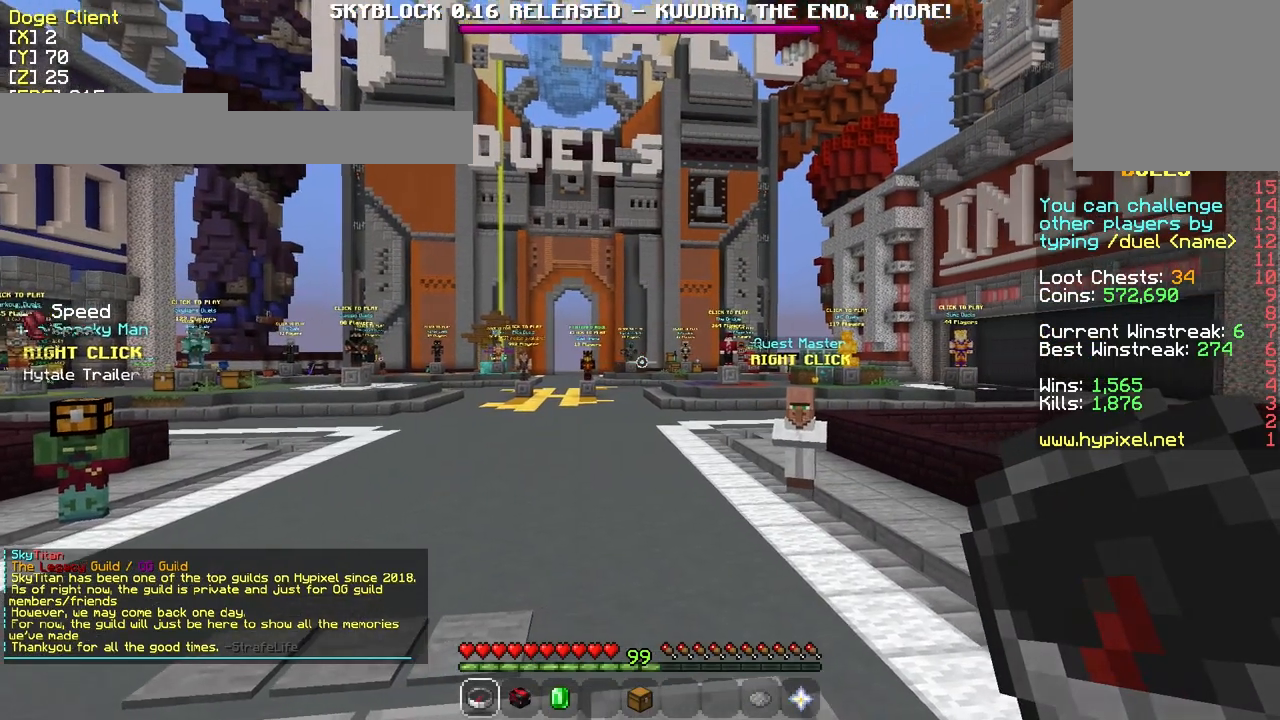
{"keys": [], "mouse": [], "events": []}
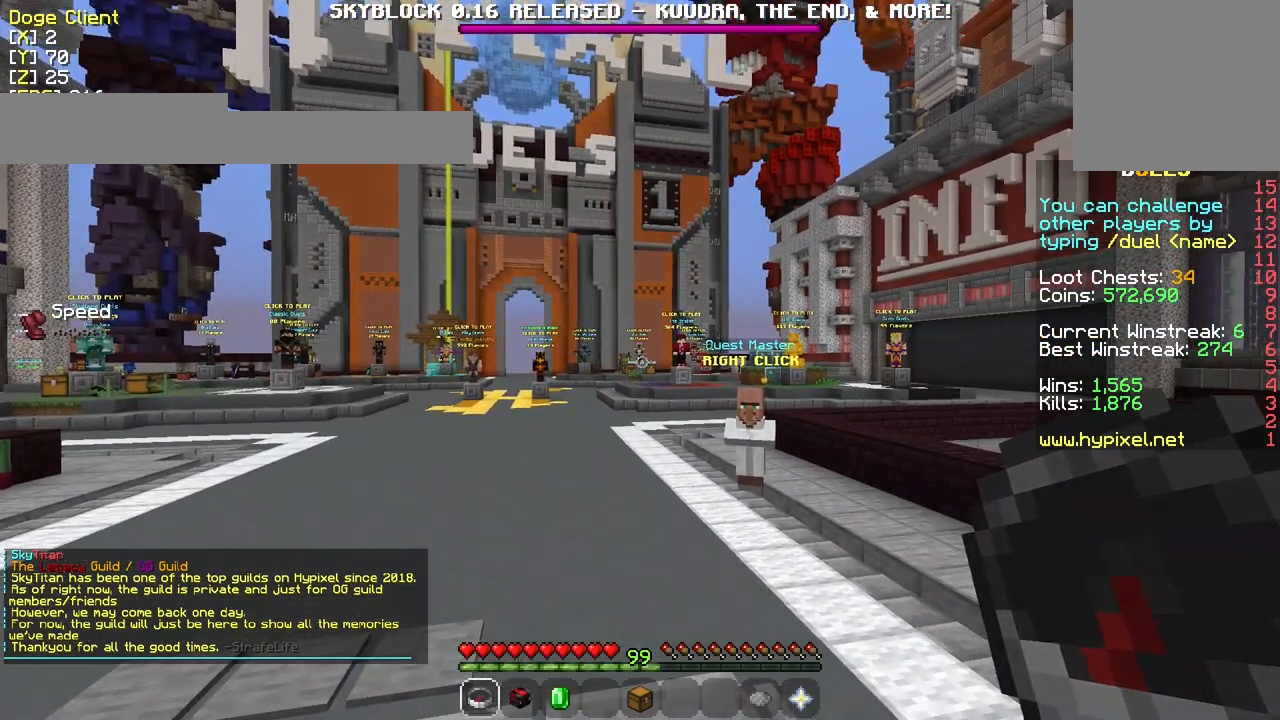
{"keys": [], "mouse": [], "events": []}
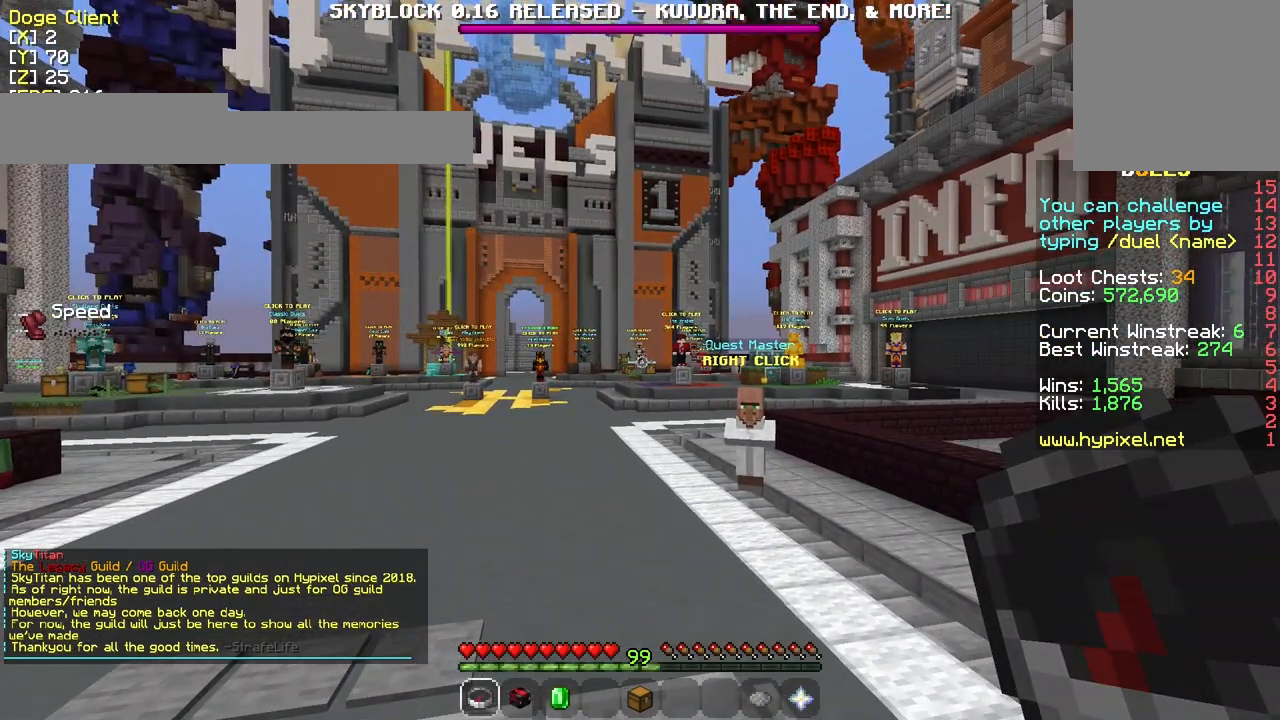
{"keys": [], "mouse": [], "events": []}
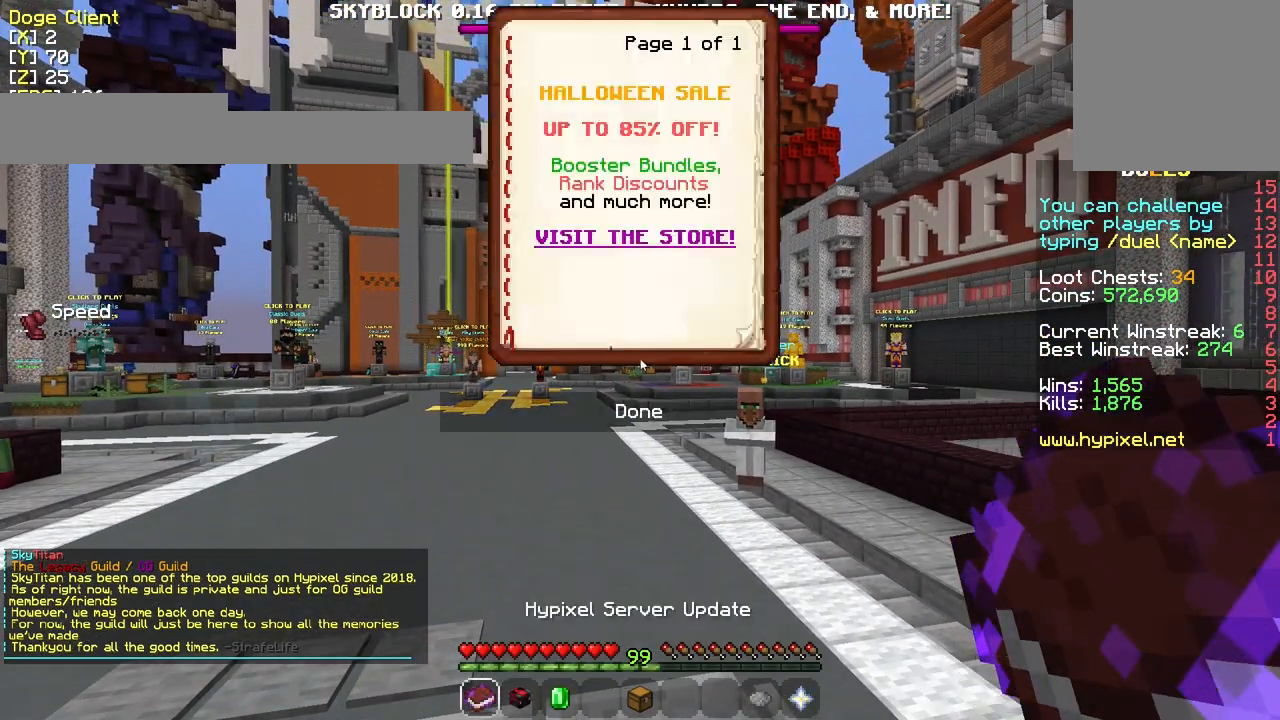
{"keys": [], "mouse": [], "events": []}
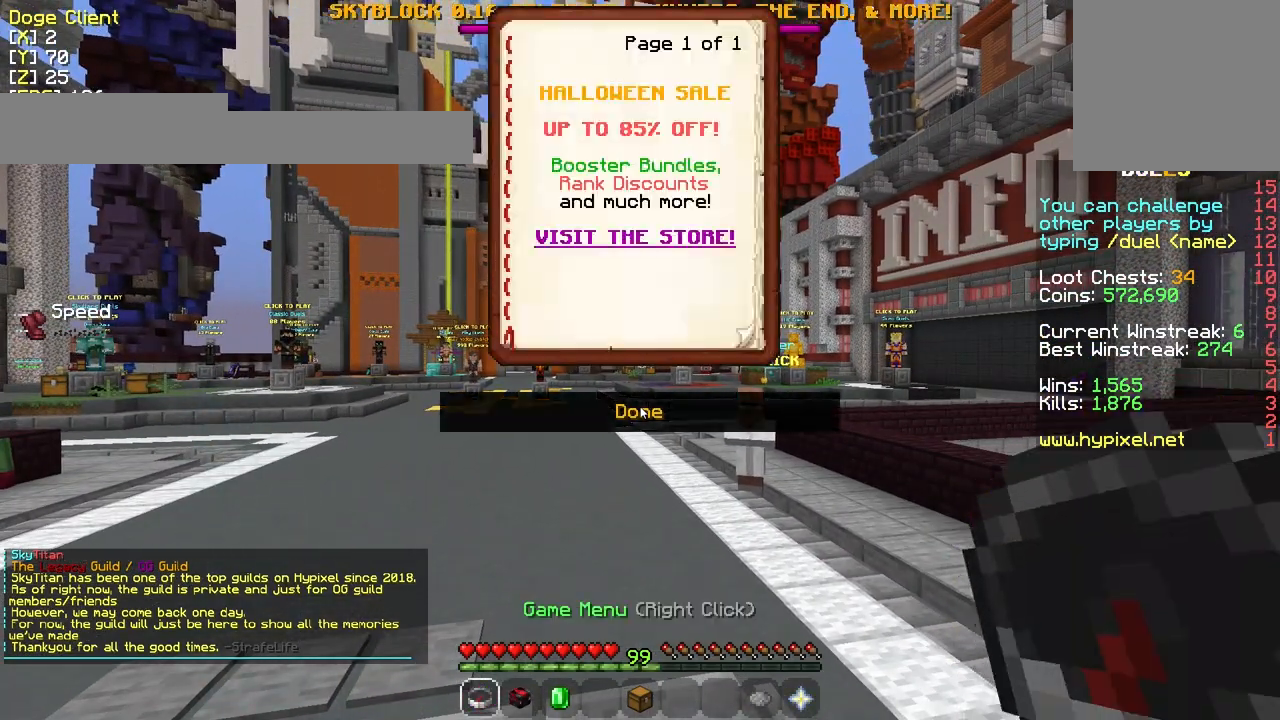
{"keys": [], "mouse": [], "events": []}
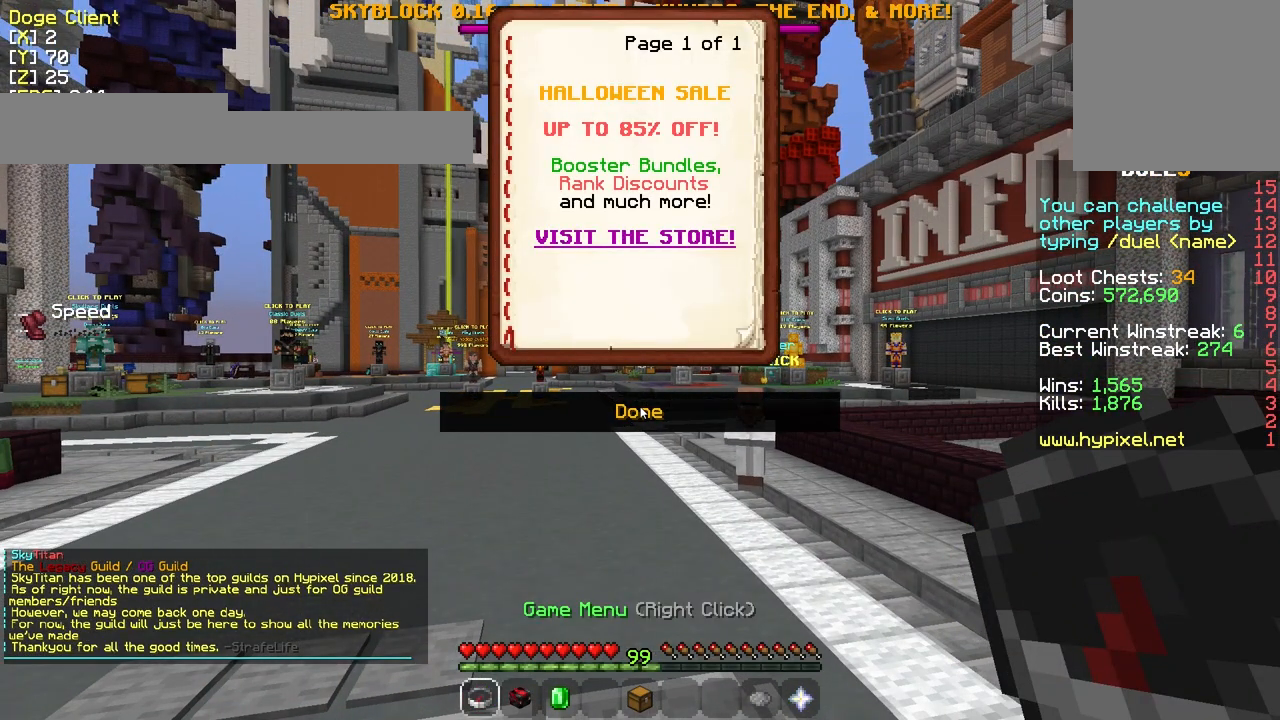
{"keys": [], "mouse": [], "events": []}
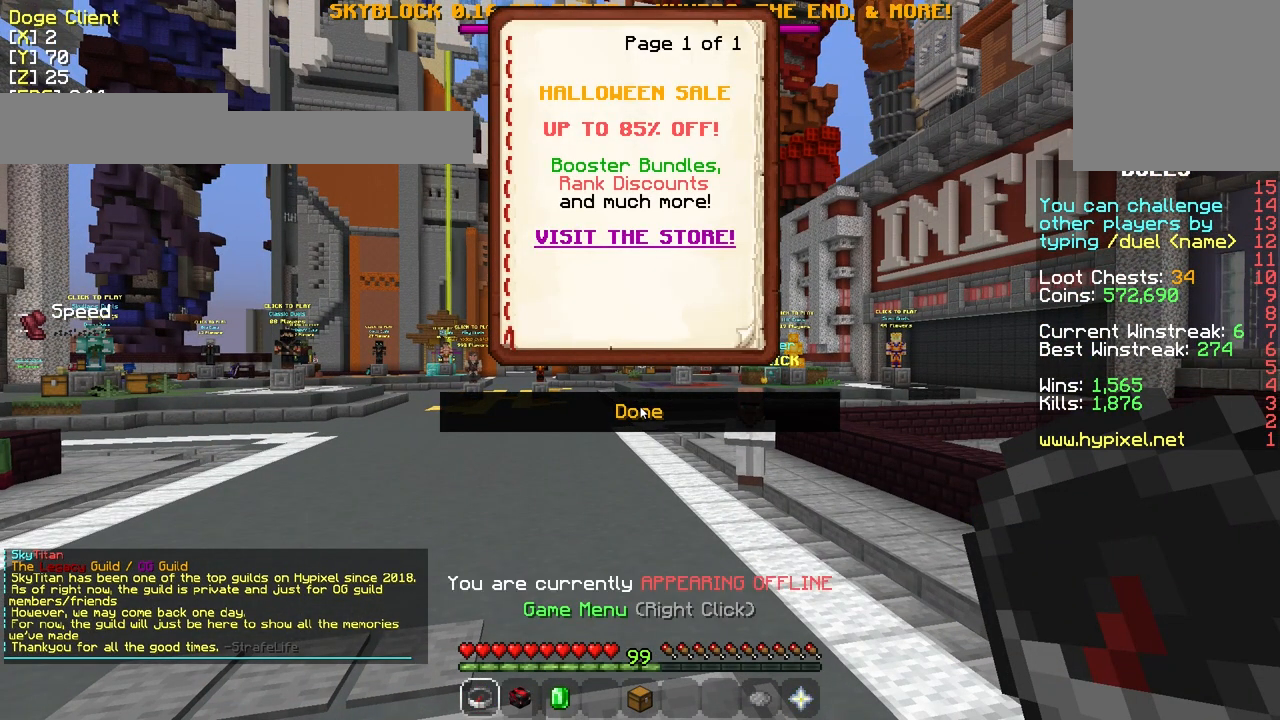
{"keys": [], "mouse": [], "events": []}
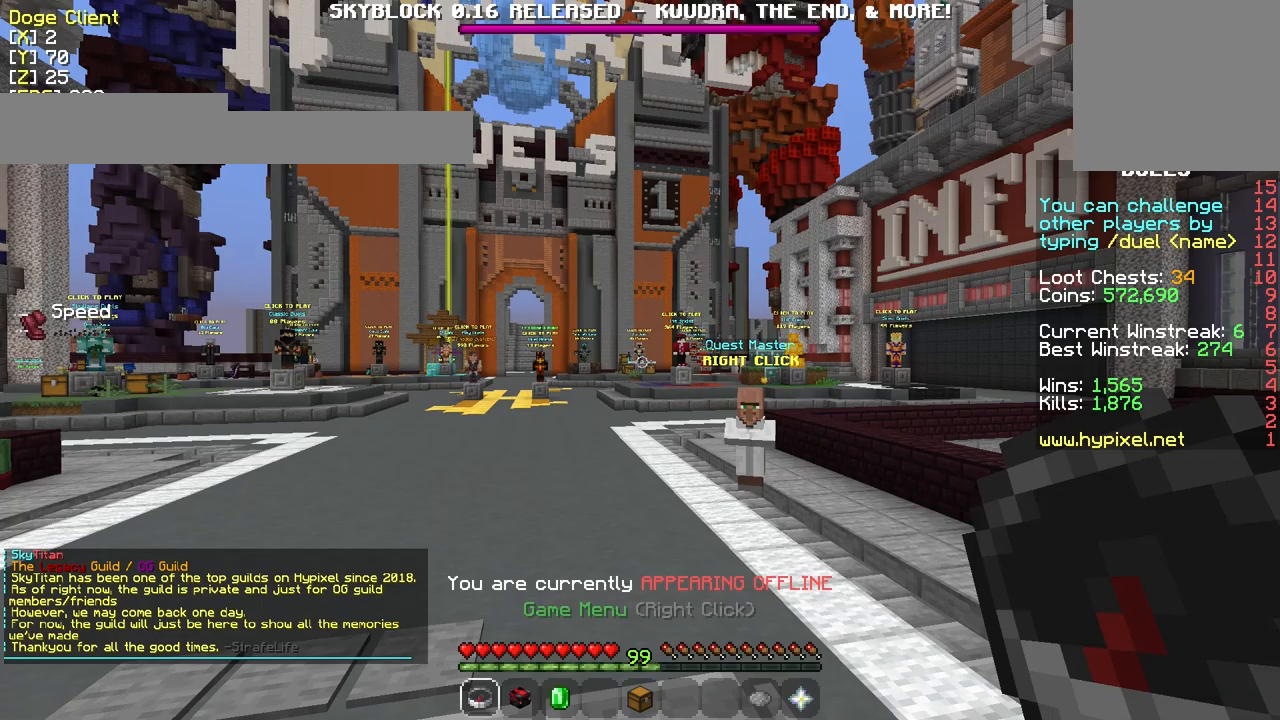
{"keys": ["d", "w"], "mouse": [], "events": [[267, "w", "down"], [317, "d", "down"]]}
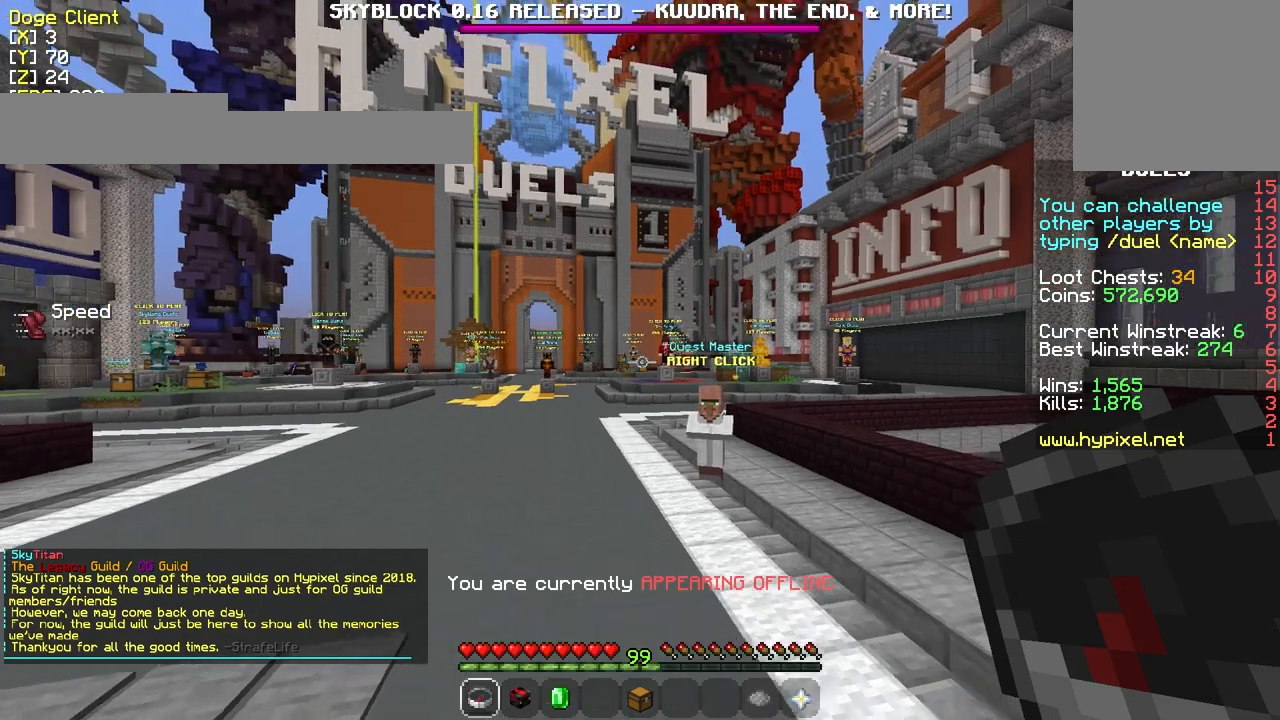
{"keys": ["w"], "mouse": [], "events": [[367, "d", "up"]]}
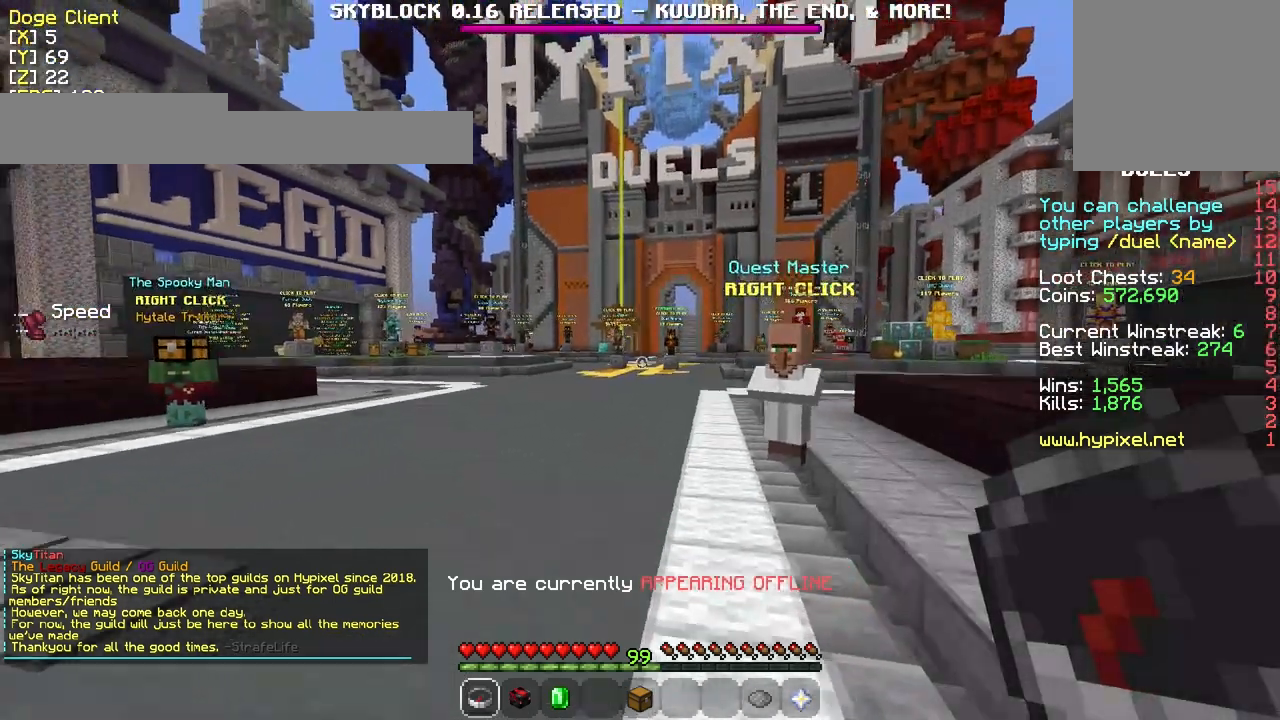
{"keys": ["w"], "mouse": [], "events": []}
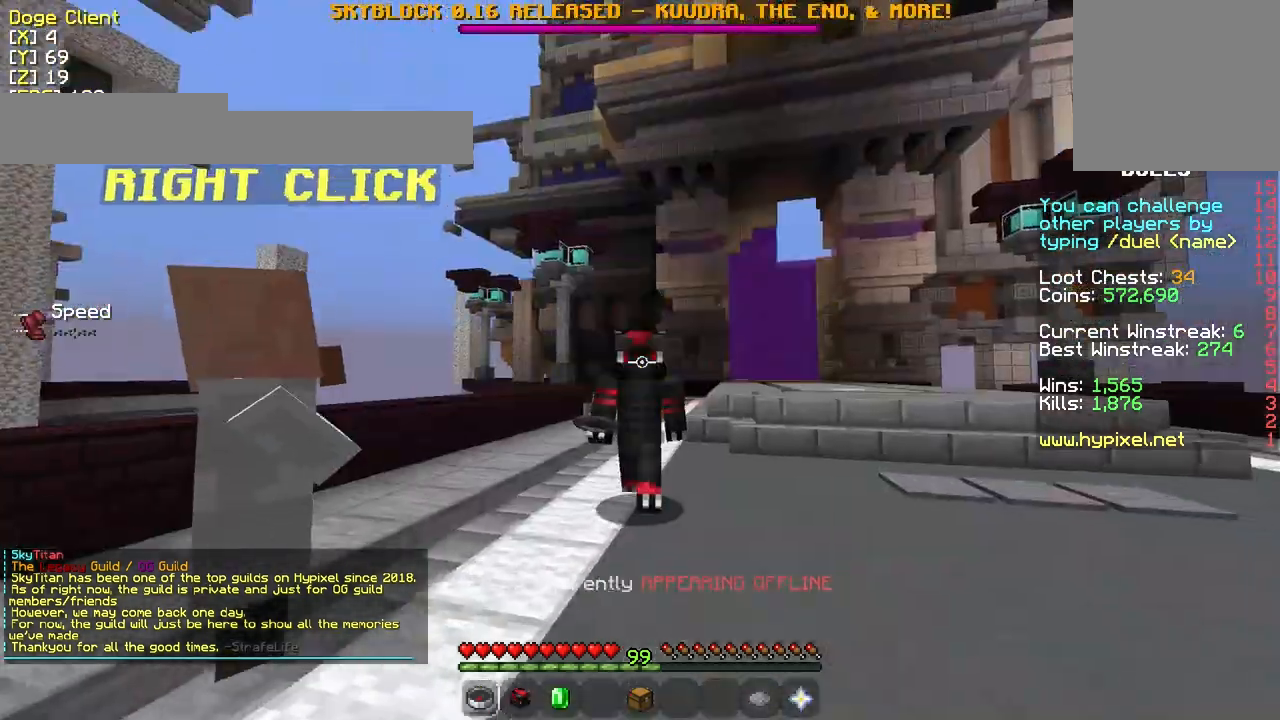
{"keys": [], "mouse": [], "events": [[17, "w", "up"]]}
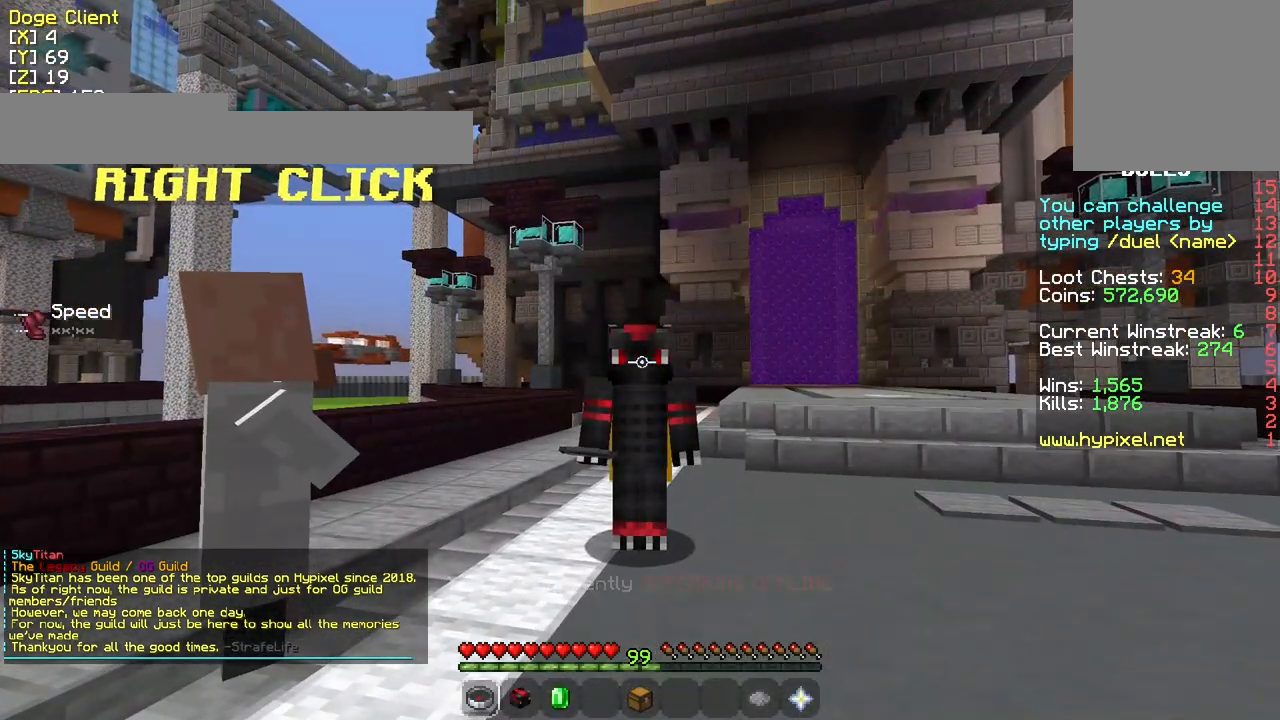
{"keys": [], "mouse": [], "events": []}
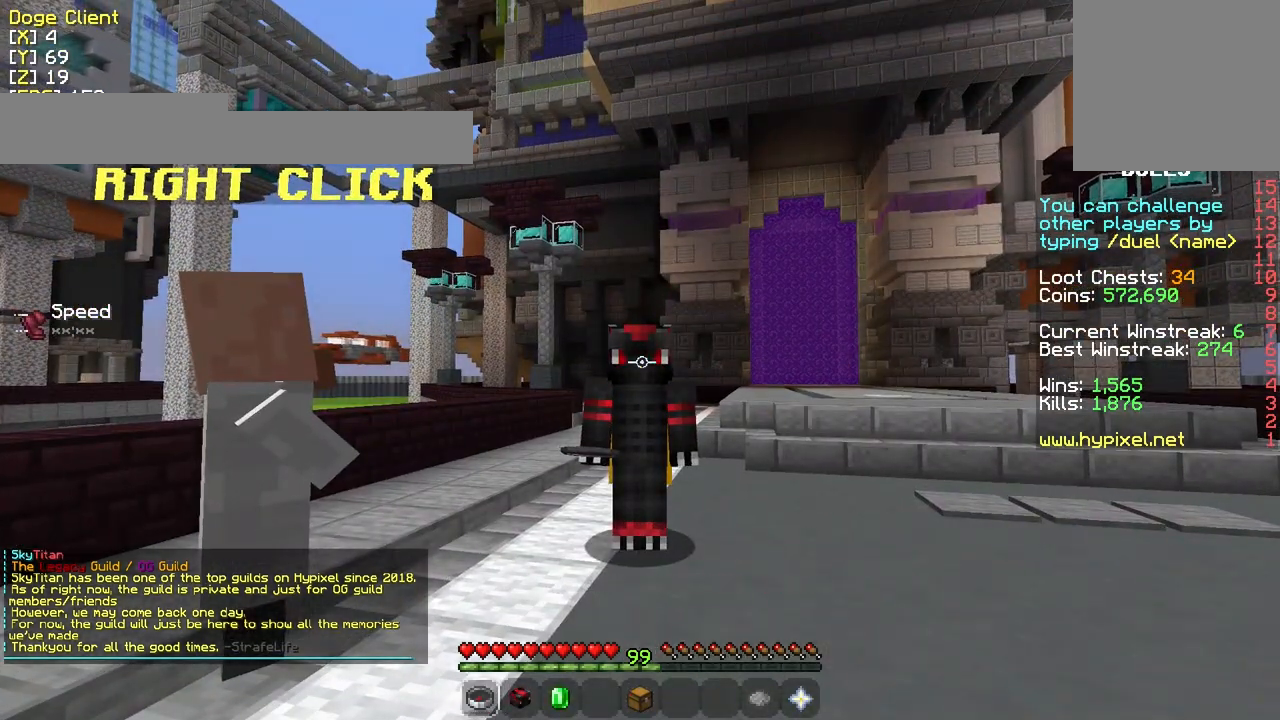
{"keys": [], "mouse": [], "events": []}
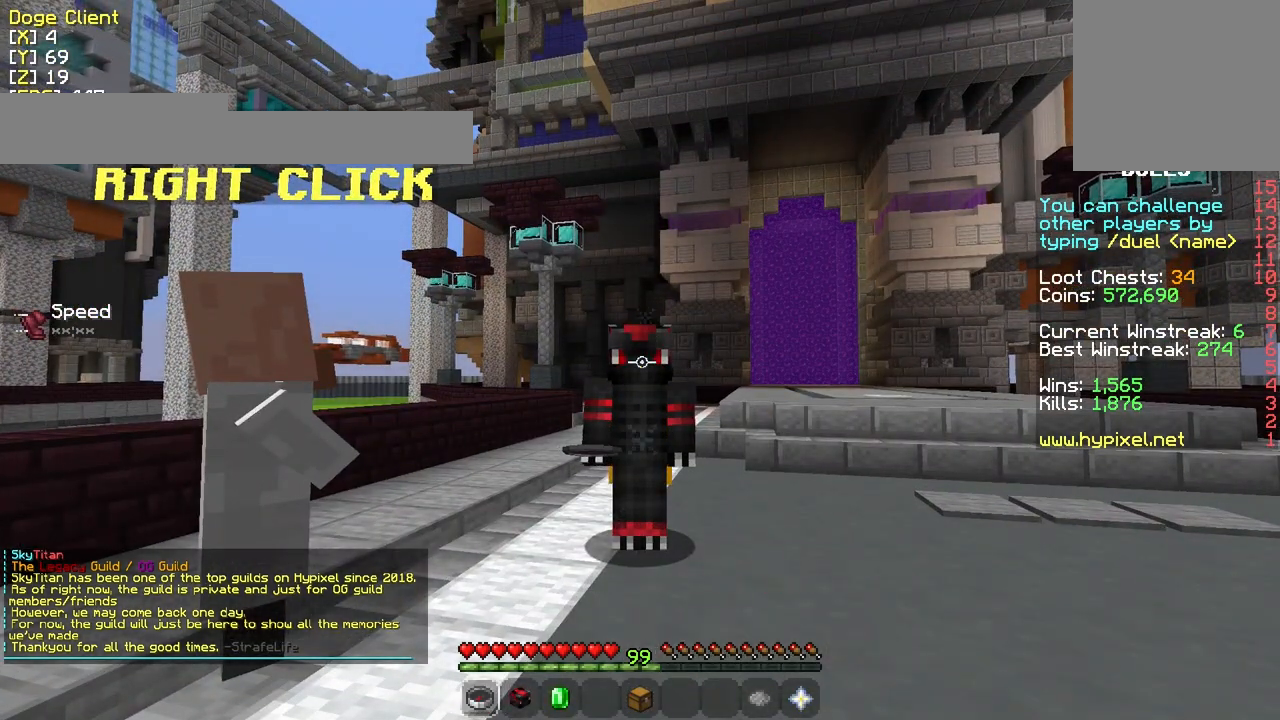
{"keys": ["a", "w"], "mouse": [], "events": [[200, "a", "down"], [300, "w", "down"]]}
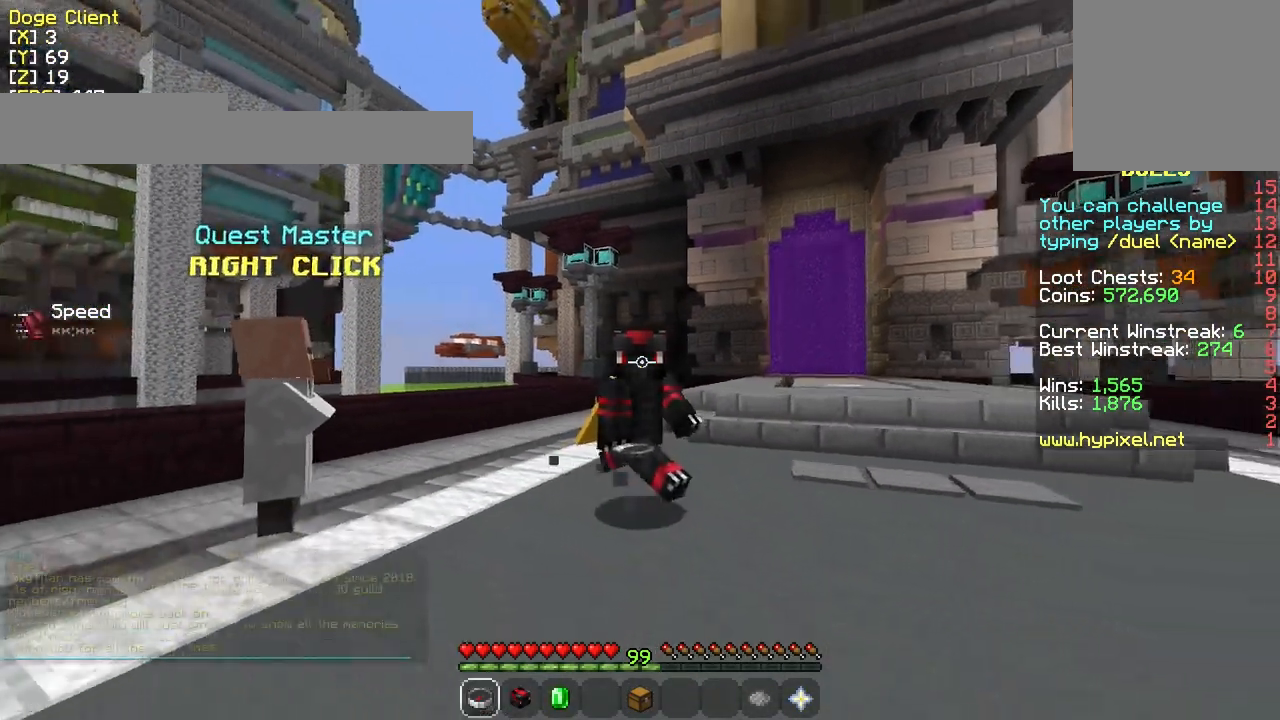
{"keys": [], "mouse": [], "events": [[50, "a", "up"], [150, "w", "up"]]}
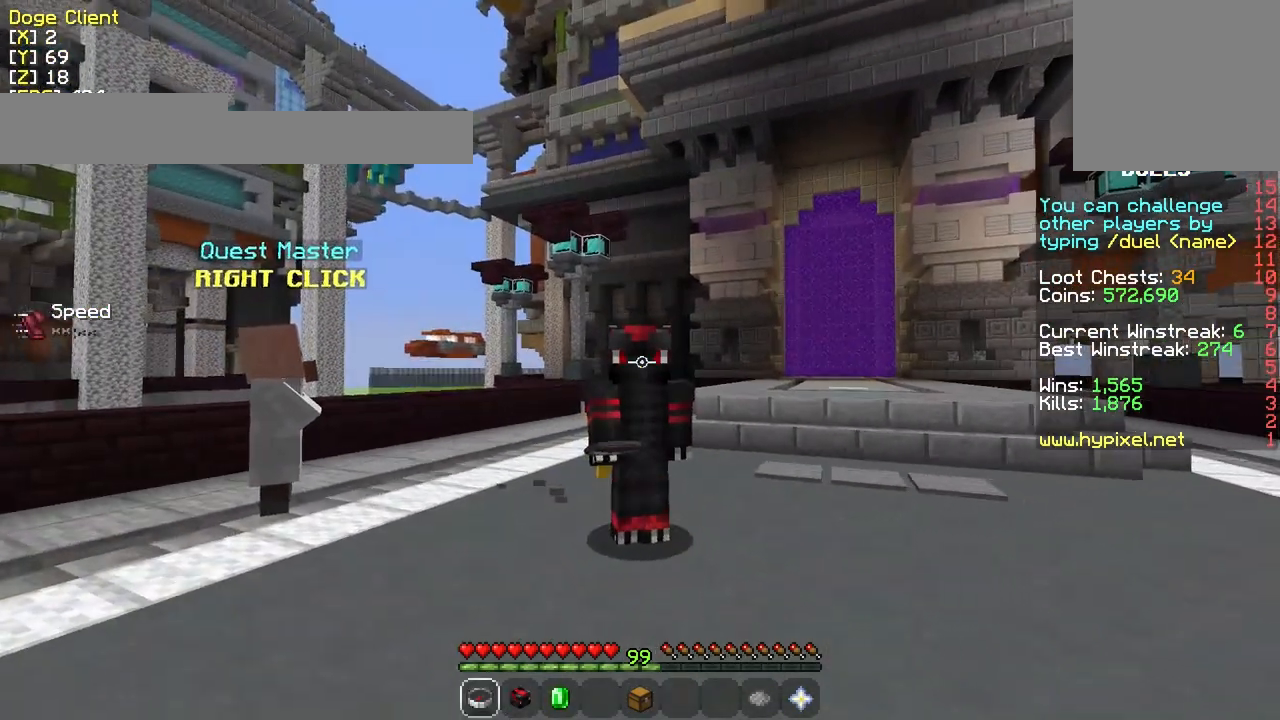
{"keys": [], "mouse": [], "events": [[300, "a", "down"], [450, "a", "up"]]}
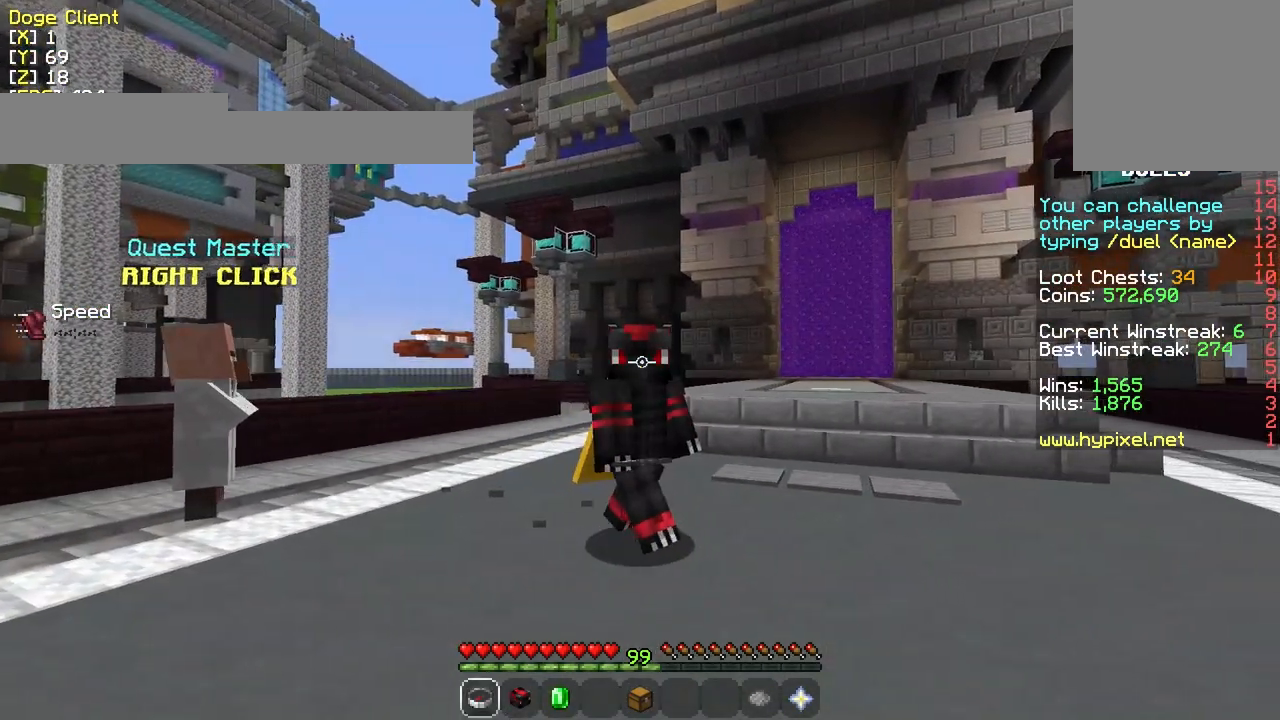
{"keys": [], "mouse": [], "events": []}
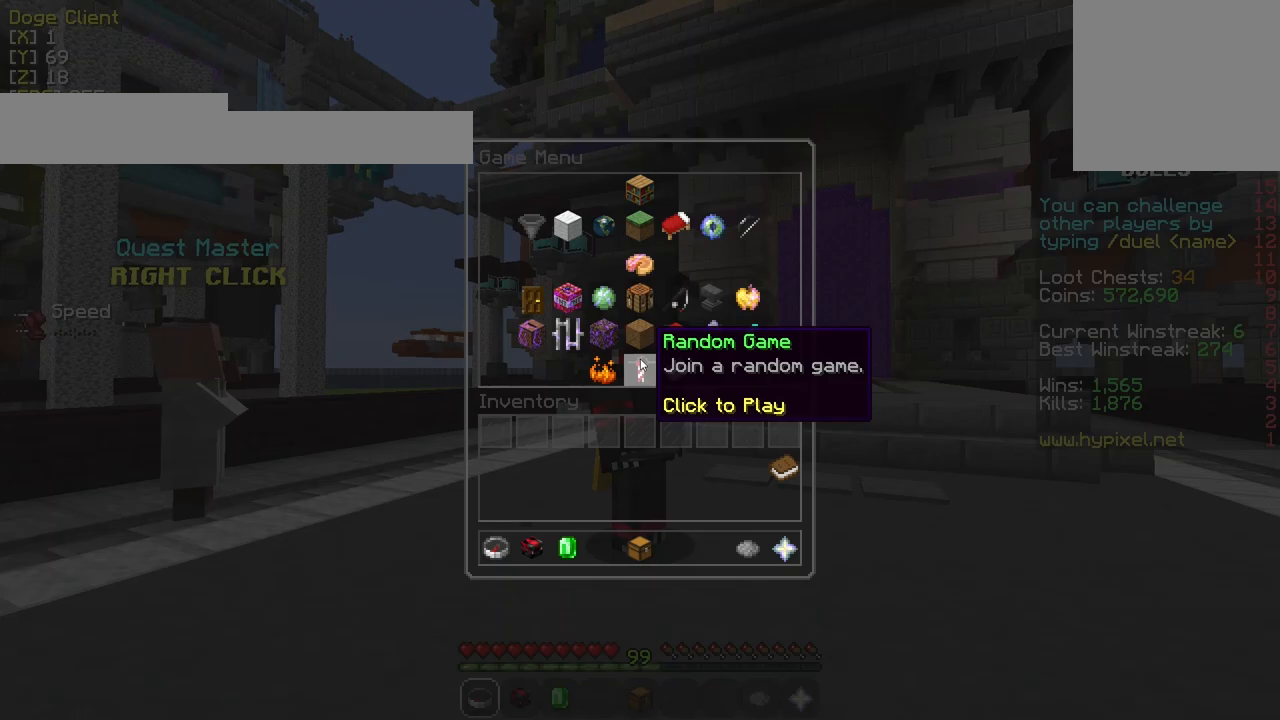
{"keys": [], "mouse": [], "events": []}
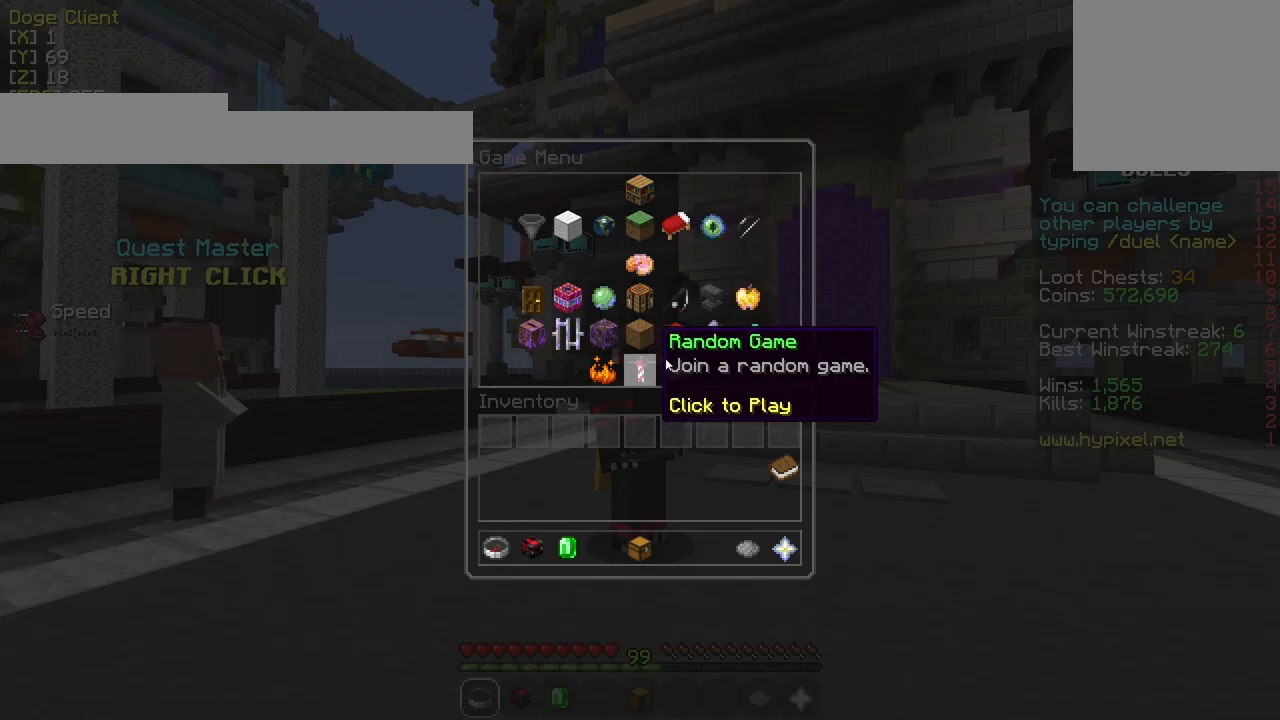
{"keys": ["d"], "mouse": [], "events": [[400, "d", "down"]]}
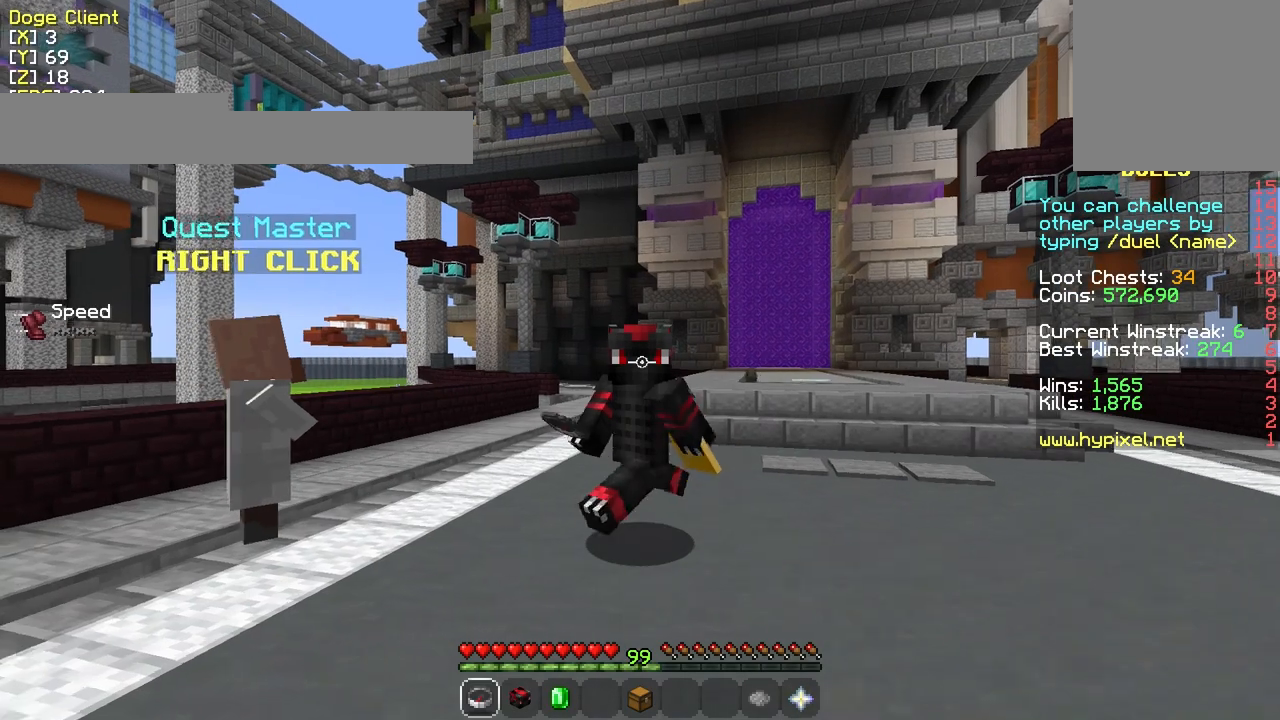
{"keys": ["a", "w"], "mouse": [], "events": [[150, "d", "up"], [200, "w", "down"], [450, "a", "down"]]}
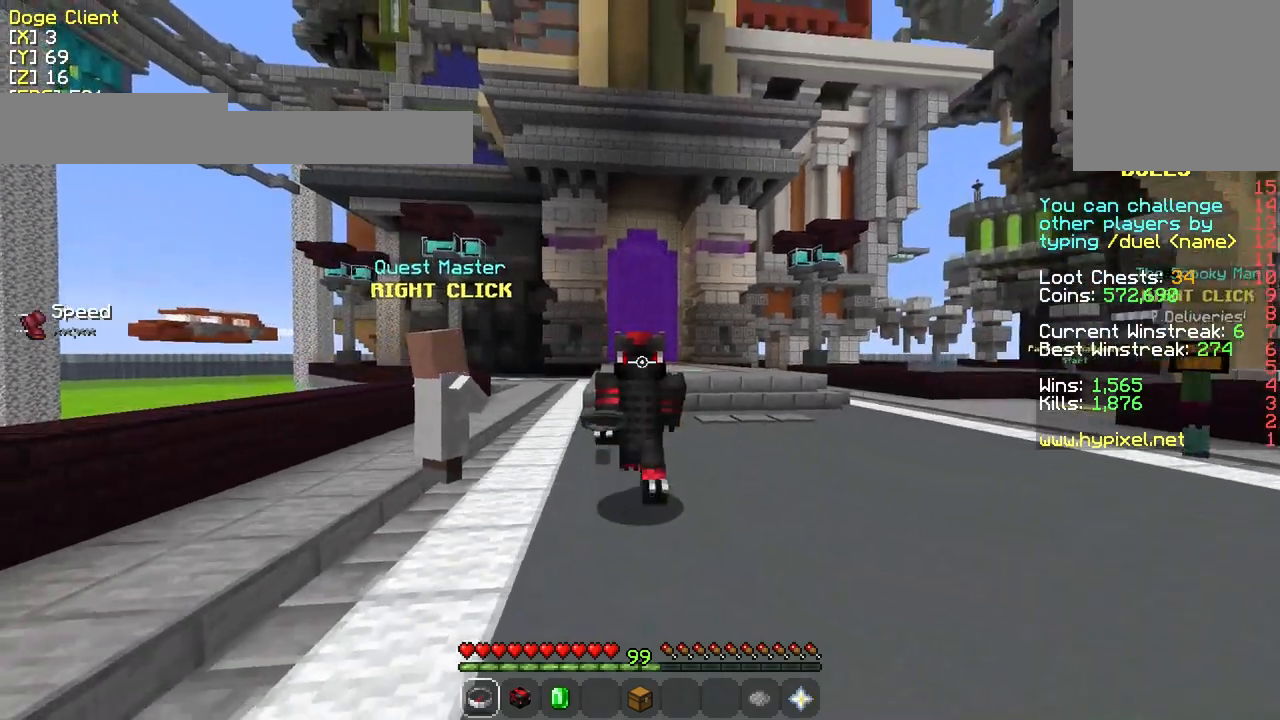
{"keys": [], "mouse": [], "events": [[150, "w", "up"], [300, "a", "up"]]}
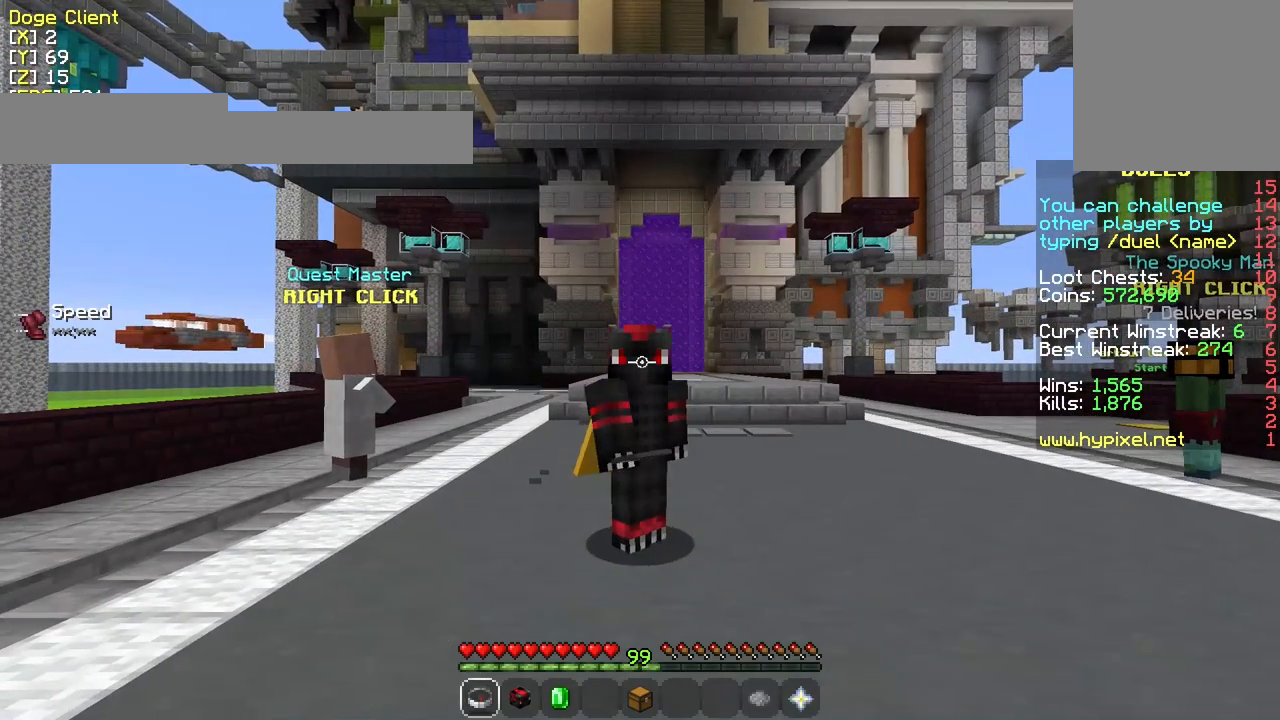
{"keys": [], "mouse": [], "events": []}